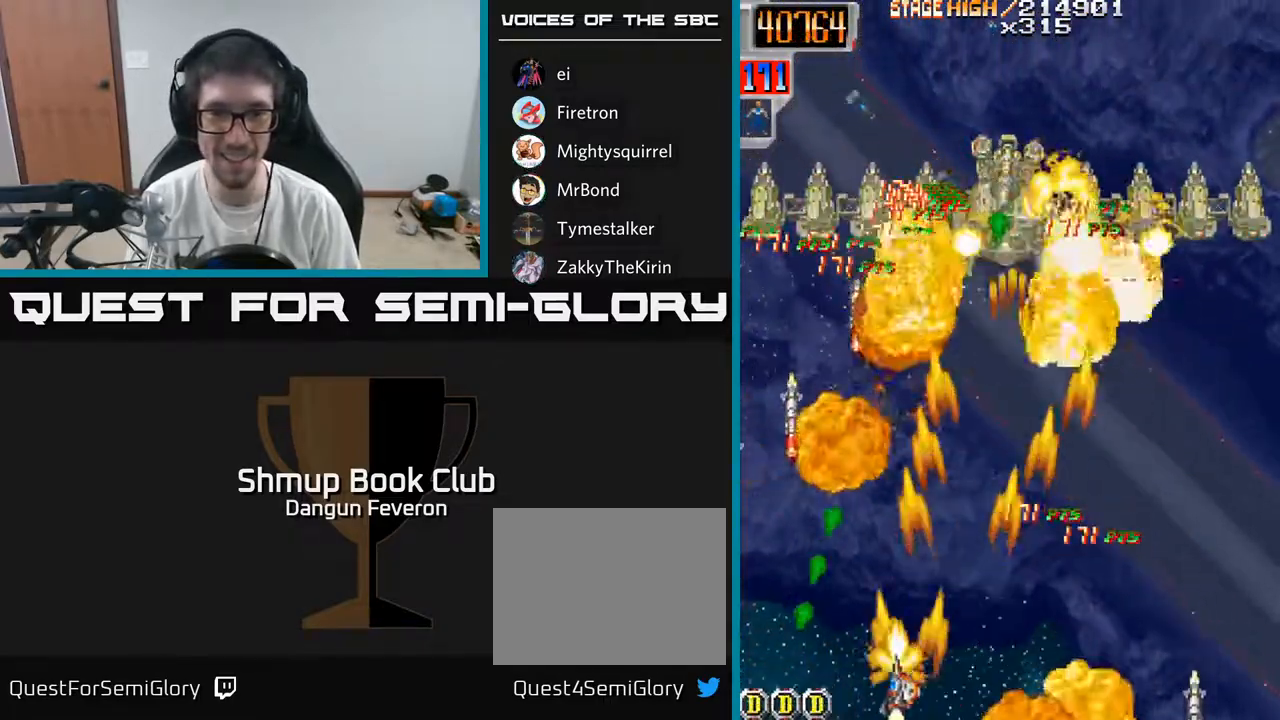
Gameplay with a controller (Xbox layout); each line is a JSON object with the inputs held at the frame after it. "events" lists button and stick changes between this image and that frame as [ms after this image, input, new state], when the widget could be followed in between.
{"buttons": ["R2", "DPAD_RIGHT"], "left_stick": "center", "right_stick": "center", "events": [[67, "DPAD_LEFT", "up"], [83, "DPAD_DOWN", "down"], [100, "DPAD_RIGHT", "down"], [133, "DPAD_DOWN", "up"]]}
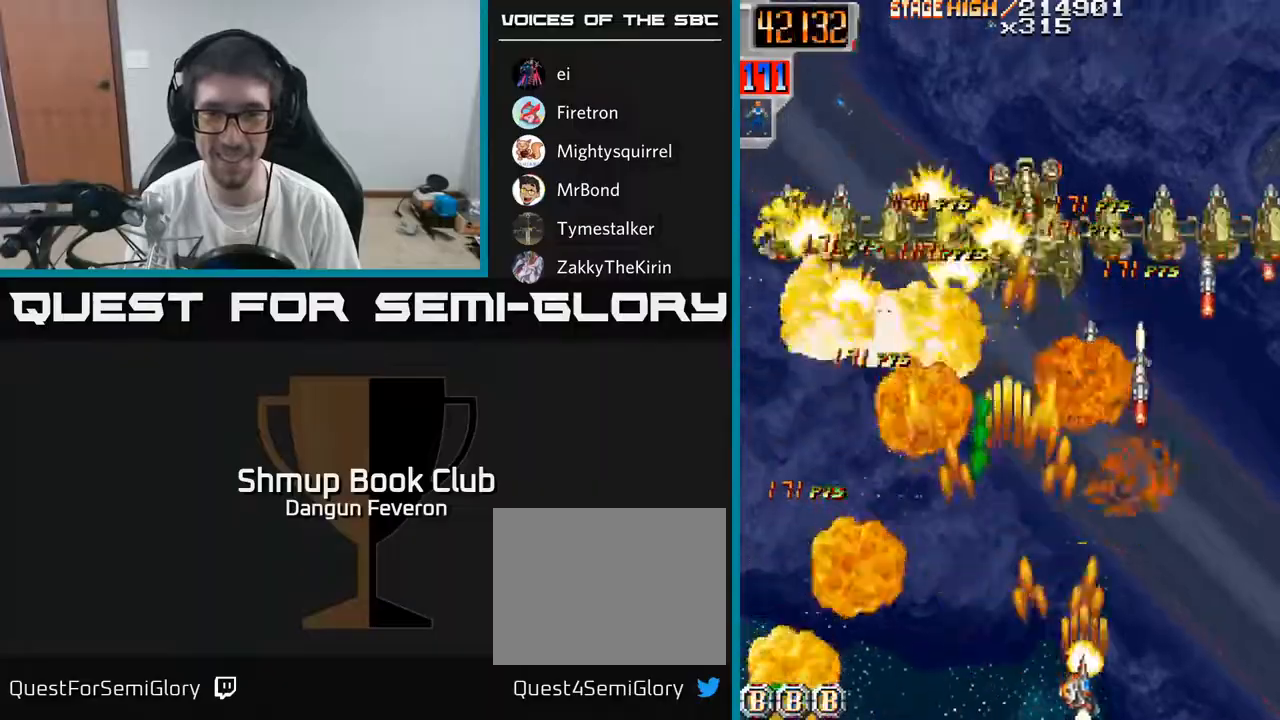
{"buttons": ["R2", "DPAD_UP"], "left_stick": "center", "right_stick": "center", "events": [[183, "DPAD_RIGHT", "up"], [200, "DPAD_LEFT", "down"], [383, "DPAD_UP", "down"], [450, "DPAD_LEFT", "up"]]}
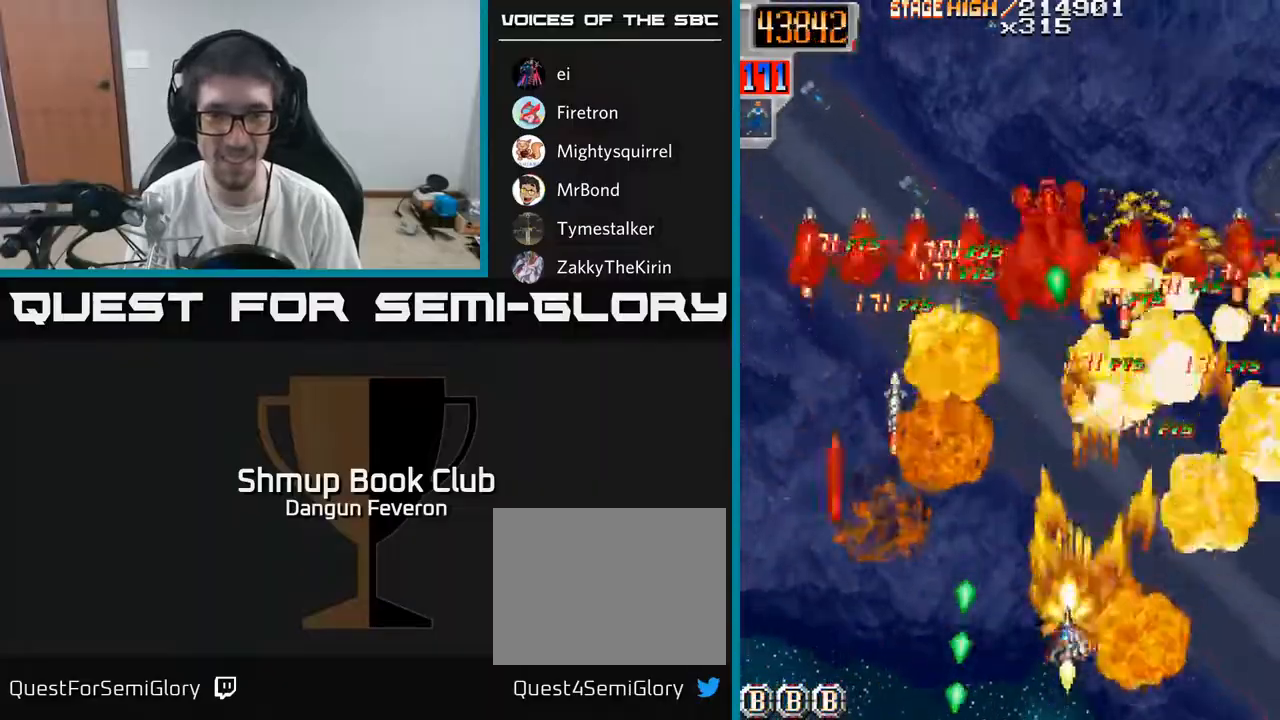
{"buttons": ["R2", "DPAD_UP", "DPAD_LEFT"], "left_stick": "center", "right_stick": "center", "events": [[17, "DPAD_LEFT", "down"], [67, "DPAD_UP", "up"], [183, "DPAD_DOWN", "down"], [233, "DPAD_LEFT", "up"], [267, "DPAD_RIGHT", "down"], [300, "DPAD_DOWN", "up"], [417, "DPAD_RIGHT", "up"], [417, "DPAD_UP", "down"], [450, "DPAD_LEFT", "down"]]}
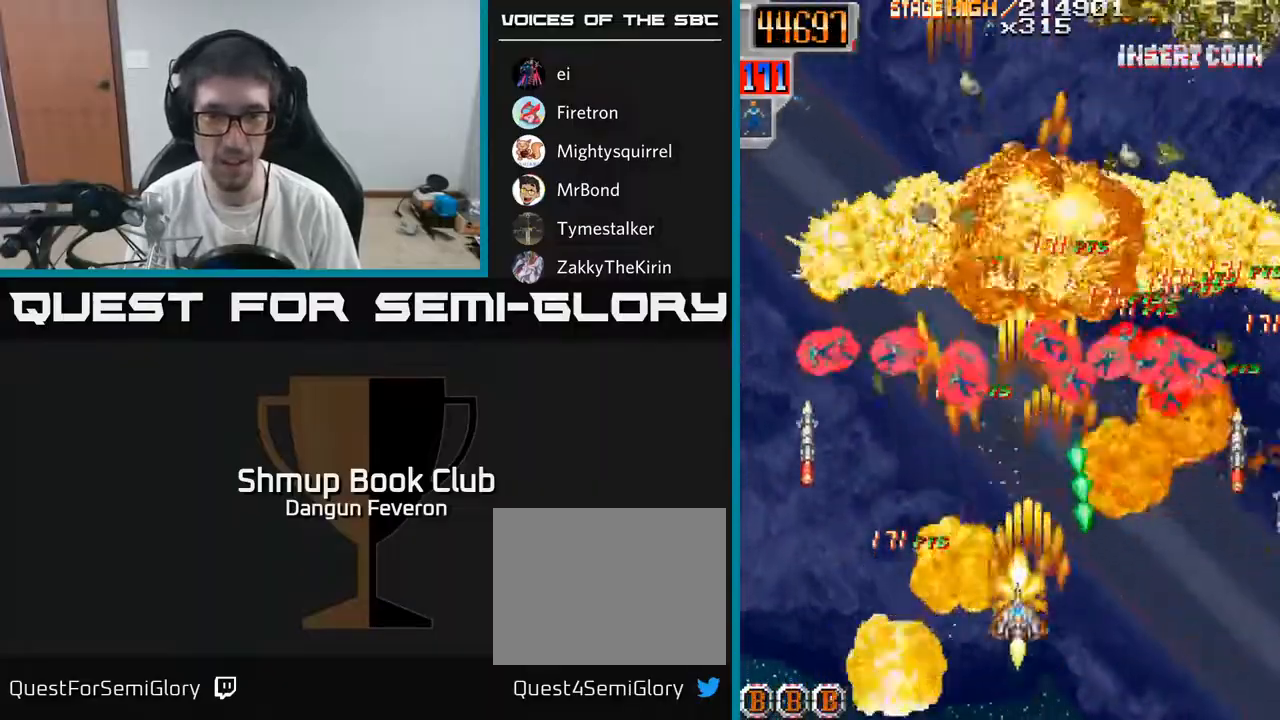
{"buttons": ["R2", "DPAD_DOWN", "DPAD_RIGHT"], "left_stick": "center", "right_stick": "center", "events": [[300, "DPAD_LEFT", "up"], [317, "DPAD_UP", "up"], [333, "DPAD_RIGHT", "down"], [400, "DPAD_DOWN", "down"]]}
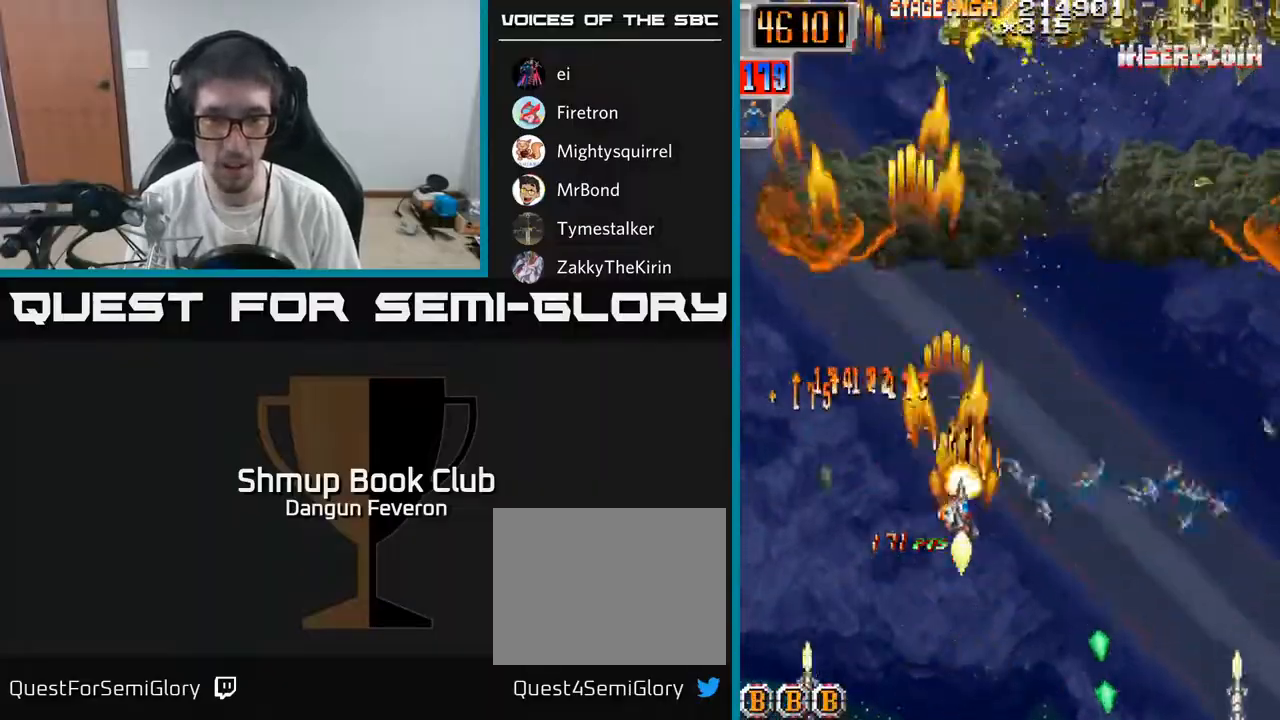
{"buttons": ["R2", "DPAD_DOWN", "DPAD_LEFT"], "left_stick": "center", "right_stick": "center", "events": [[50, "DPAD_DOWN", "up"], [67, "DPAD_DOWN", "down"], [133, "DPAD_DOWN", "up"], [417, "DPAD_DOWN", "down"], [450, "DPAD_RIGHT", "up"], [483, "DPAD_LEFT", "down"]]}
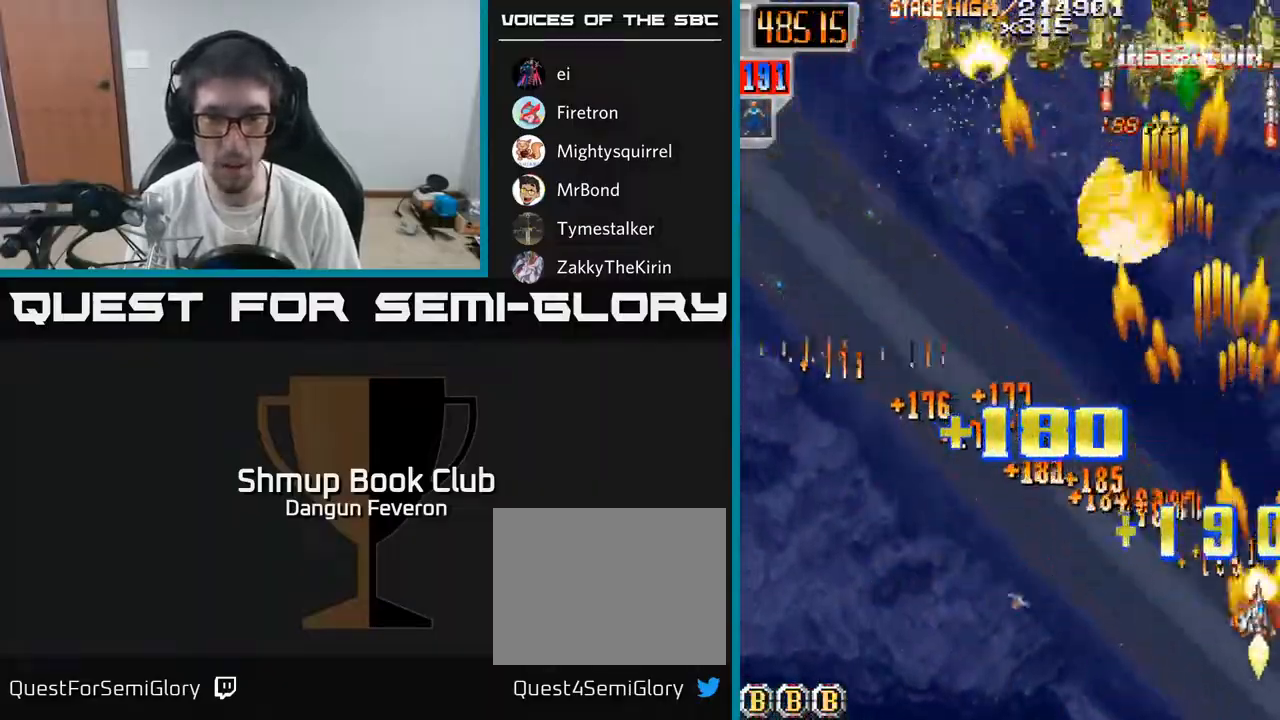
{"buttons": ["R2", "DPAD_RIGHT"], "left_stick": "center", "right_stick": "center", "events": [[150, "DPAD_DOWN", "up"], [433, "DPAD_LEFT", "up"], [450, "DPAD_RIGHT", "down"]]}
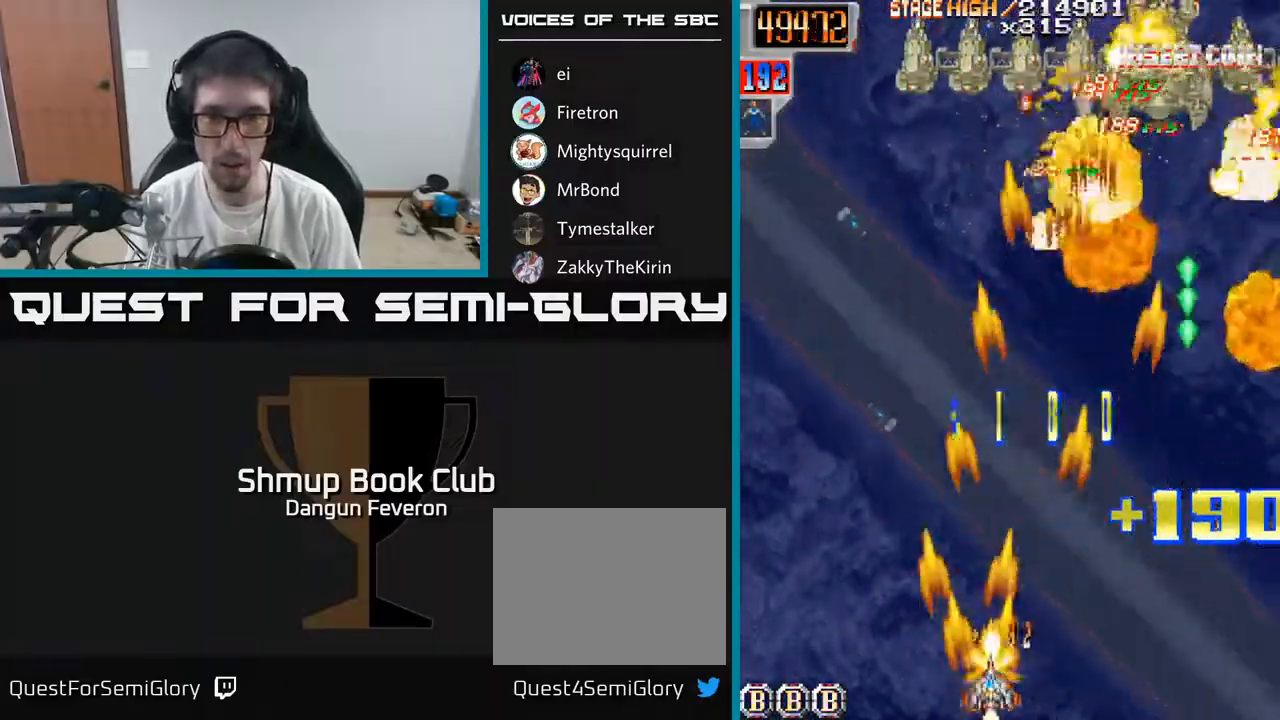
{"buttons": ["R2", "DPAD_LEFT"], "left_stick": "center", "right_stick": "center", "events": [[333, "DPAD_RIGHT", "up"], [367, "DPAD_LEFT", "down"]]}
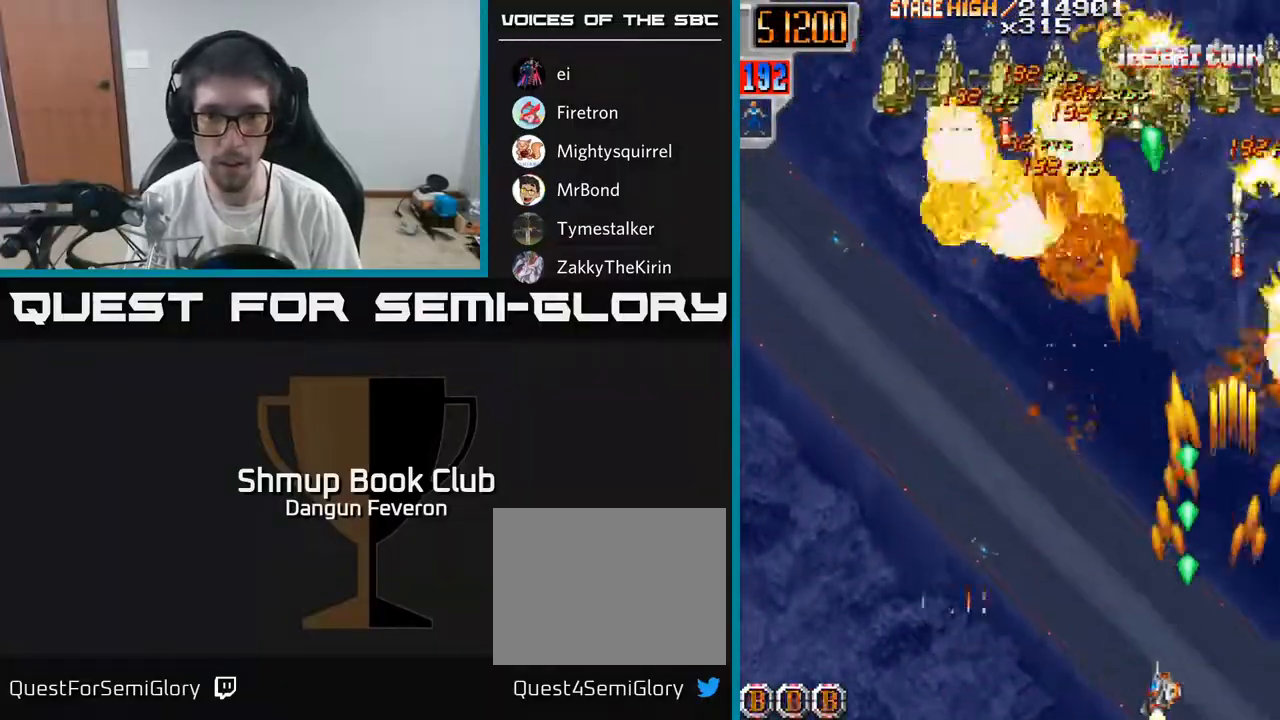
{"buttons": ["R2", "DPAD_RIGHT"], "left_stick": "center", "right_stick": "center", "events": [[383, "DPAD_LEFT", "up"], [400, "DPAD_RIGHT", "down"]]}
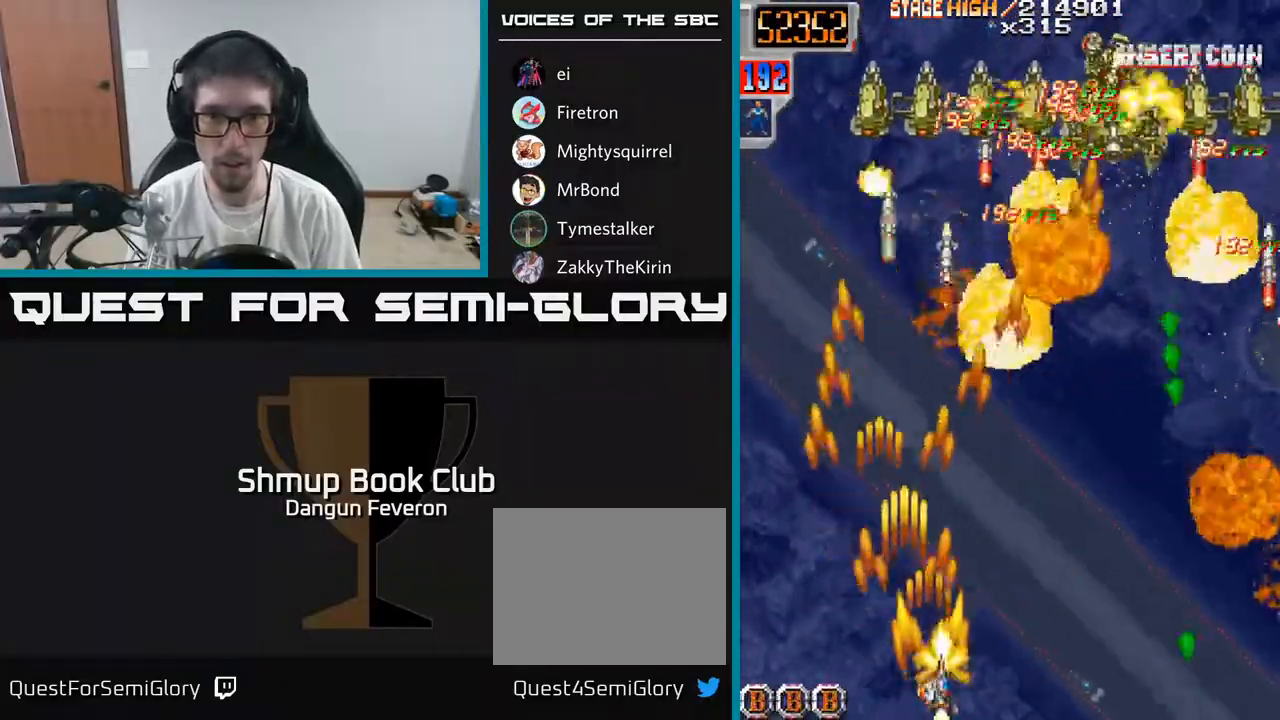
{"buttons": ["R2", "DPAD_LEFT"], "left_stick": "center", "right_stick": "center", "events": [[417, "DPAD_RIGHT", "up"], [450, "DPAD_LEFT", "down"]]}
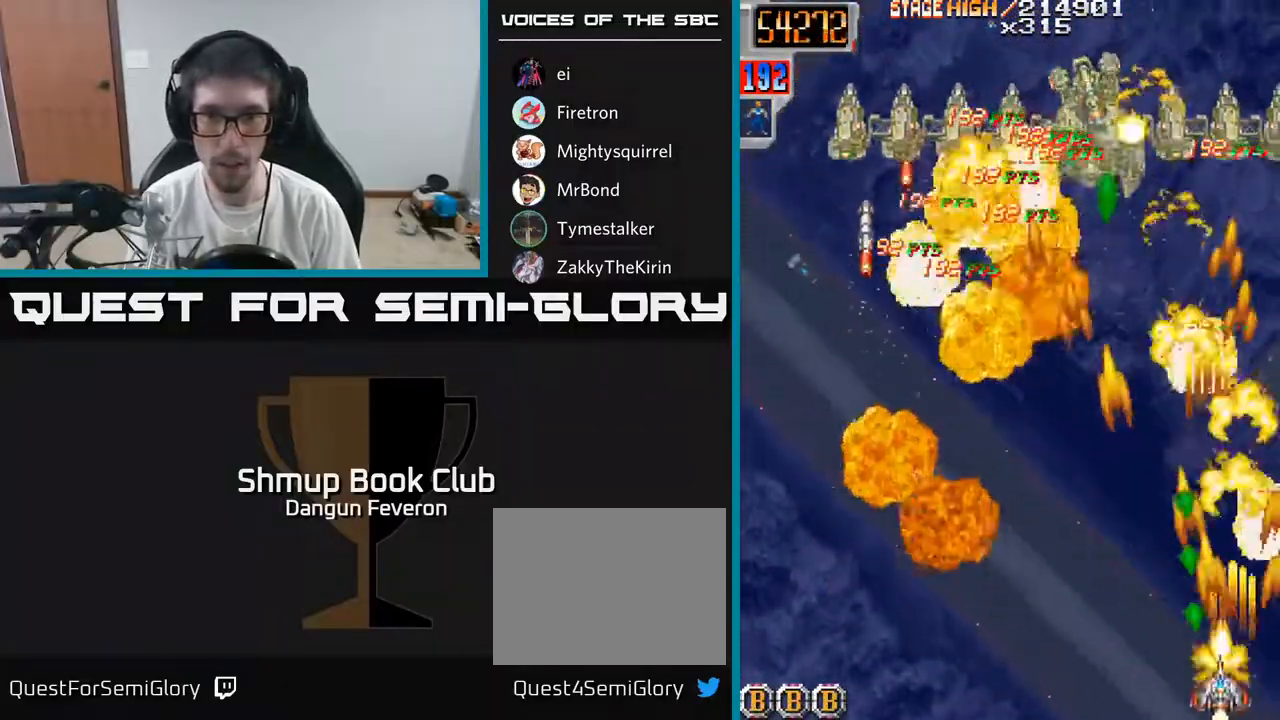
{"buttons": ["R2"], "left_stick": "center", "right_stick": "center", "events": [[500, "DPAD_LEFT", "up"]]}
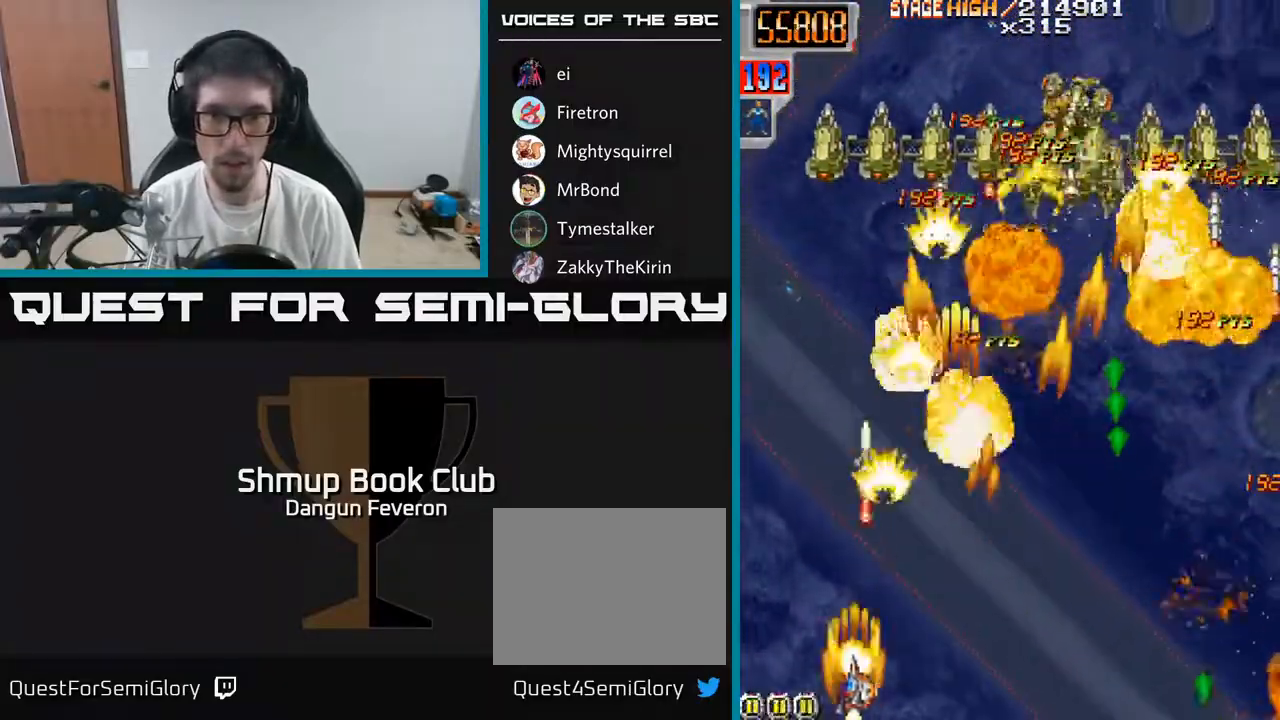
{"buttons": ["R2", "DPAD_LEFT"], "left_stick": "center", "right_stick": "center", "events": [[33, "DPAD_RIGHT", "down"], [417, "DPAD_RIGHT", "up"], [450, "DPAD_LEFT", "down"]]}
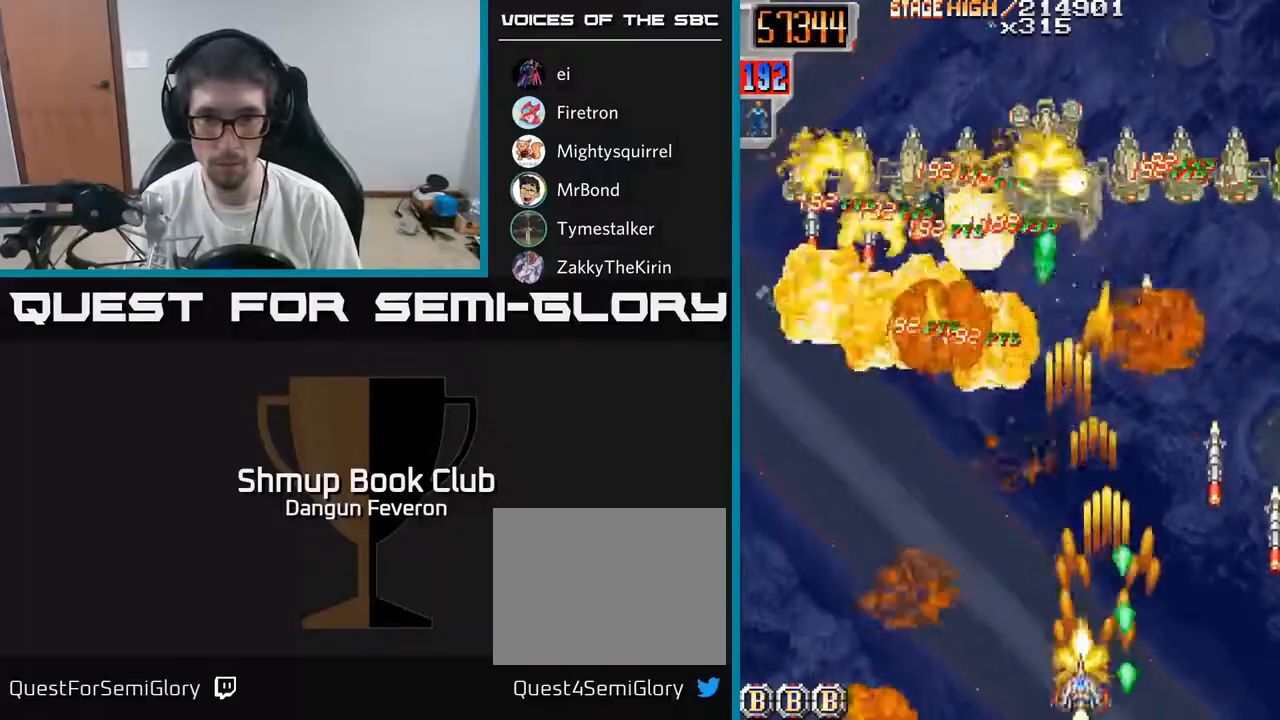
{"buttons": ["R2", "DPAD_RIGHT"], "left_stick": "center", "right_stick": "center", "events": [[417, "DPAD_LEFT", "up"], [433, "DPAD_RIGHT", "down"]]}
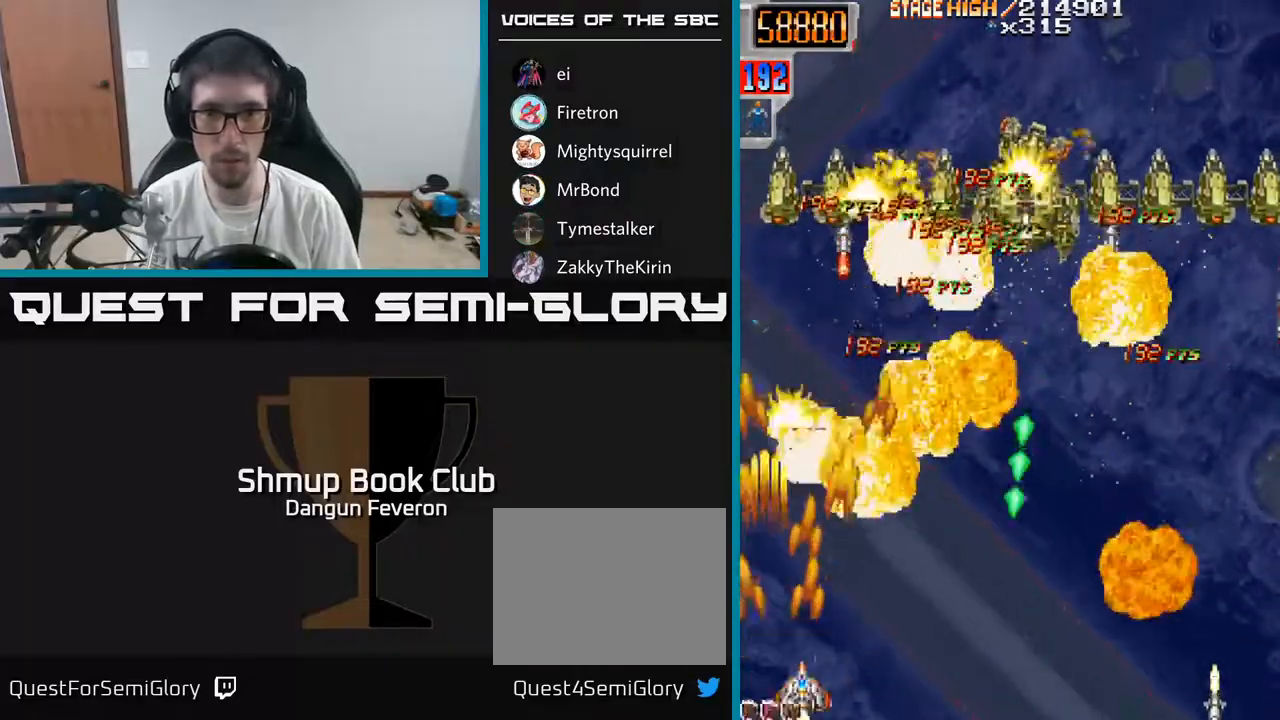
{"buttons": ["R2", "DPAD_RIGHT"], "left_stick": "center", "right_stick": "center", "events": []}
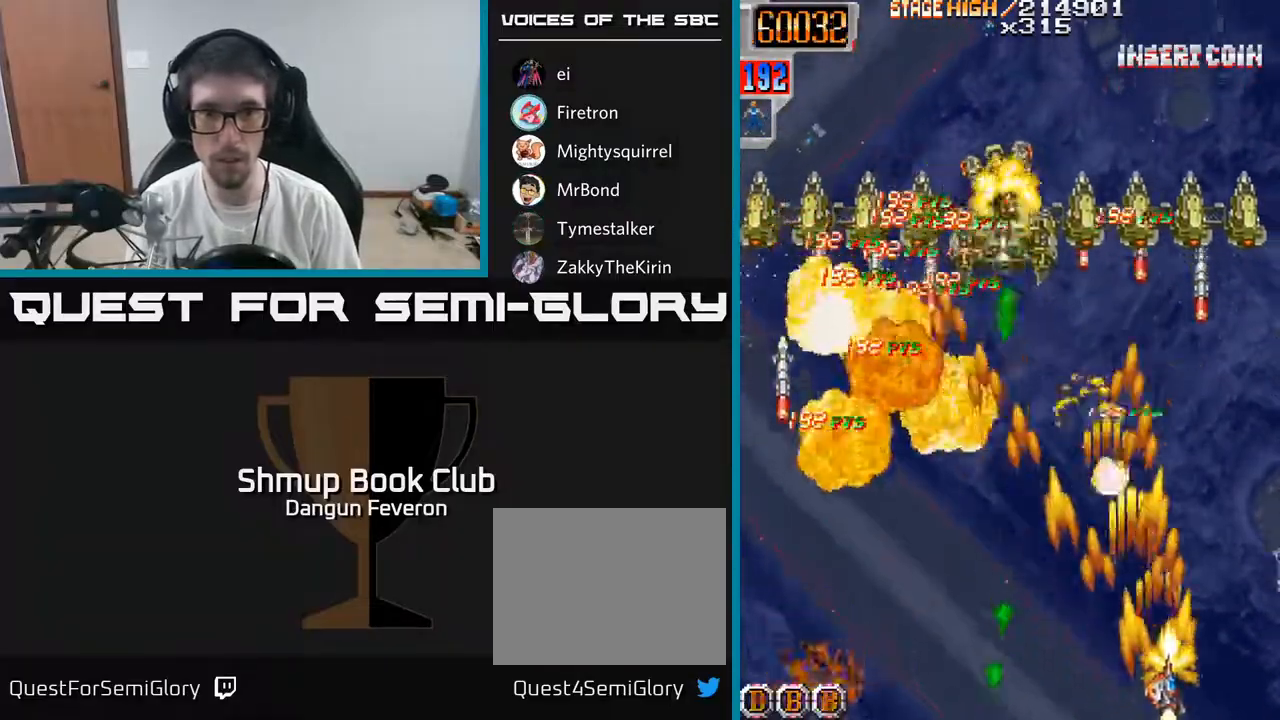
{"buttons": ["R2", "DPAD_LEFT"], "left_stick": "center", "right_stick": "center", "events": [[50, "DPAD_RIGHT", "up"], [67, "DPAD_LEFT", "down"]]}
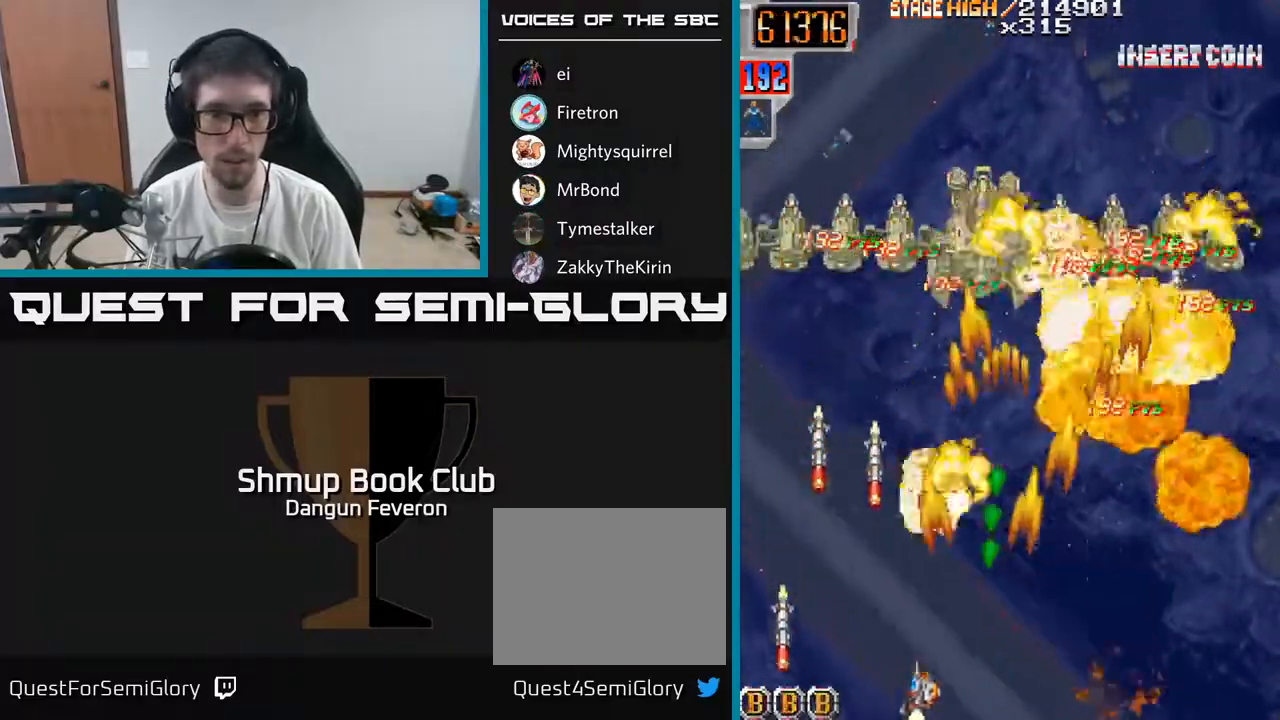
{"buttons": ["R2", "DPAD_UP", "DPAD_RIGHT"], "left_stick": "center", "right_stick": "center", "events": [[50, "DPAD_UP", "down"], [117, "DPAD_LEFT", "up"], [167, "DPAD_RIGHT", "down"], [217, "DPAD_UP", "up"], [250, "DPAD_UP", "down"]]}
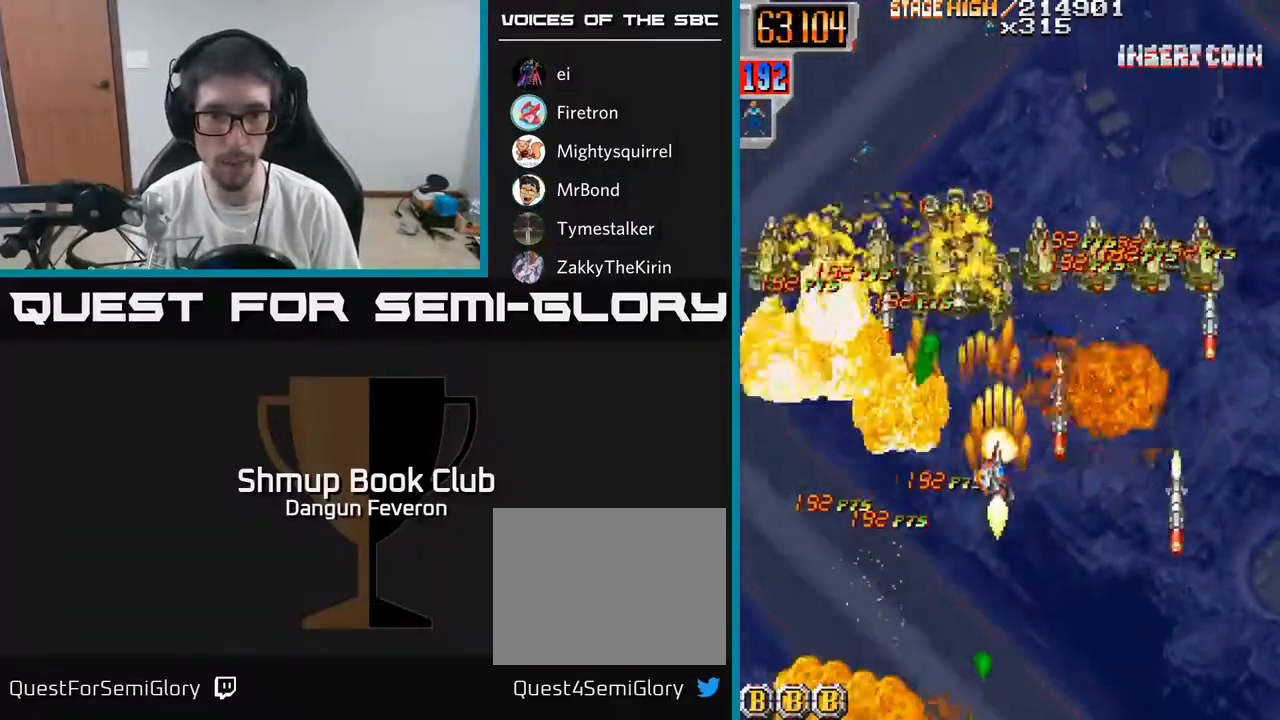
{"buttons": ["R2", "DPAD_LEFT"], "left_stick": "center", "right_stick": "center", "events": [[17, "DPAD_RIGHT", "up"], [100, "DPAD_LEFT", "down"], [217, "DPAD_LEFT", "up"], [267, "DPAD_LEFT", "down"], [267, "DPAD_UP", "up"], [333, "DPAD_DOWN", "down"], [383, "DPAD_DOWN", "up"], [417, "DPAD_UP", "down"], [467, "DPAD_UP", "up"]]}
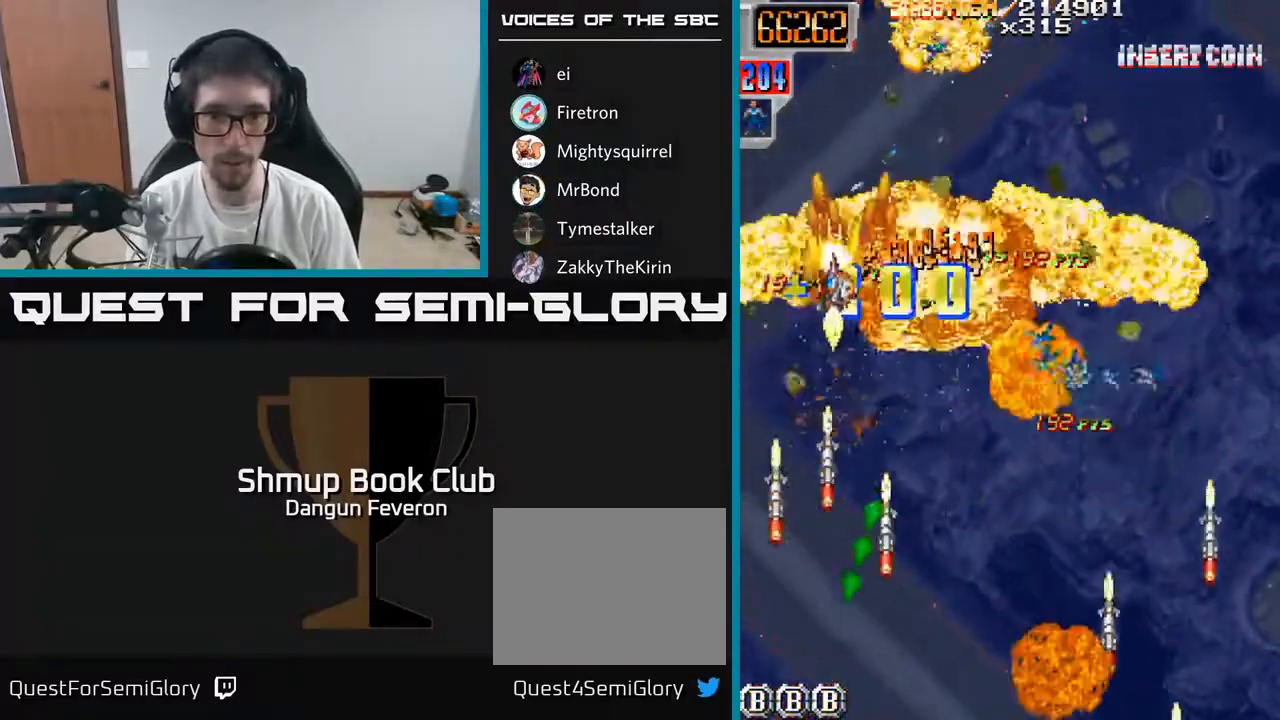
{"buttons": ["R2", "DPAD_RIGHT"], "left_stick": "center", "right_stick": "center", "events": [[50, "DPAD_DOWN", "down"], [83, "DPAD_LEFT", "up"], [117, "DPAD_RIGHT", "down"], [433, "DPAD_DOWN", "up"]]}
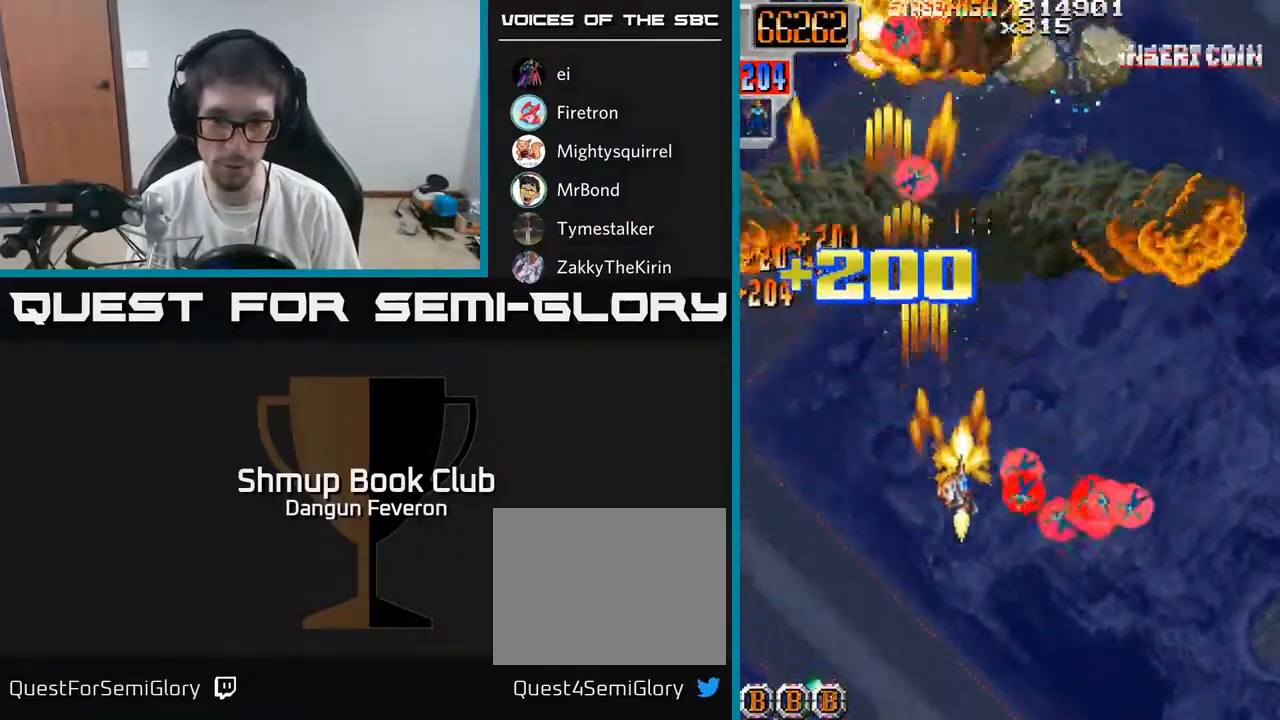
{"buttons": ["R2", "DPAD_LEFT"], "left_stick": "center", "right_stick": "center", "events": [[67, "DPAD_DOWN", "down"], [233, "DPAD_DOWN", "up"], [383, "DPAD_RIGHT", "up"], [400, "DPAD_LEFT", "down"]]}
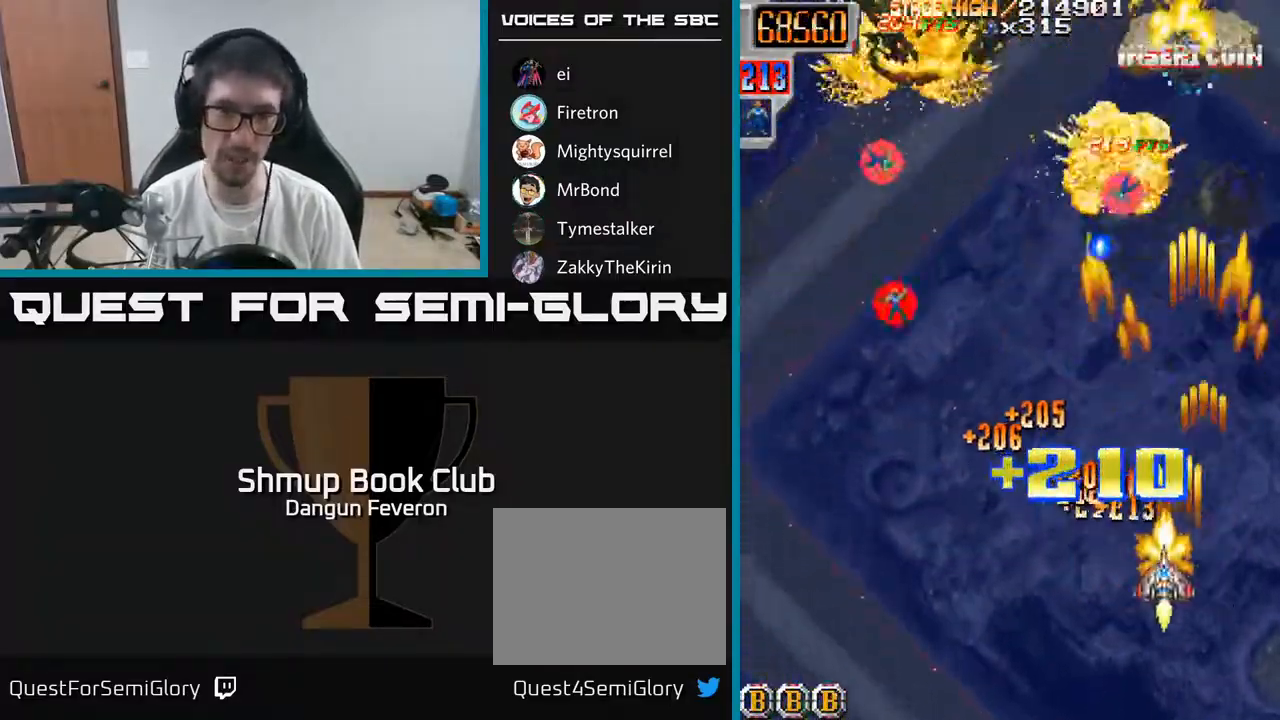
{"buttons": ["R2", "DPAD_UP", "DPAD_RIGHT"], "left_stick": "center", "right_stick": "center", "events": [[17, "DPAD_UP", "down"], [467, "DPAD_LEFT", "up"], [500, "DPAD_RIGHT", "down"]]}
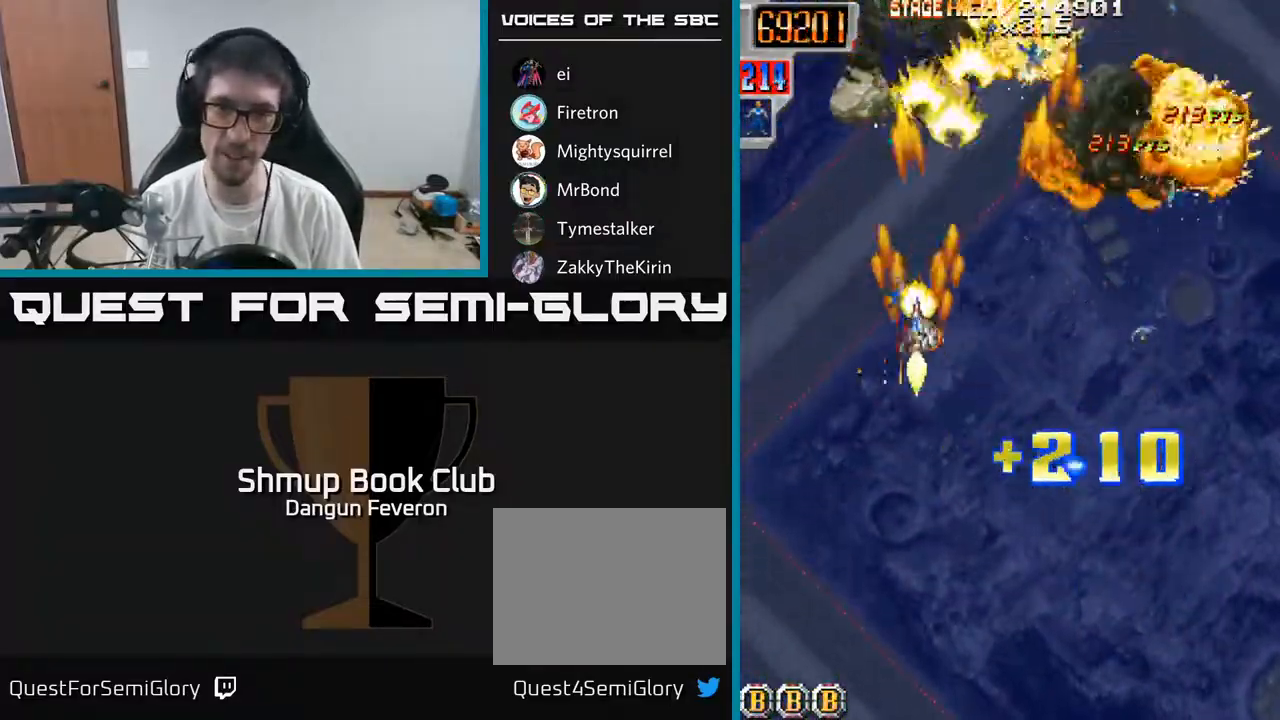
{"buttons": ["R2", "DPAD_UP", "DPAD_LEFT"], "left_stick": "center", "right_stick": "center", "events": [[17, "DPAD_UP", "up"], [133, "DPAD_DOWN", "down"], [300, "DPAD_DOWN", "up"], [400, "DPAD_UP", "down"], [417, "DPAD_RIGHT", "up"], [483, "DPAD_LEFT", "down"]]}
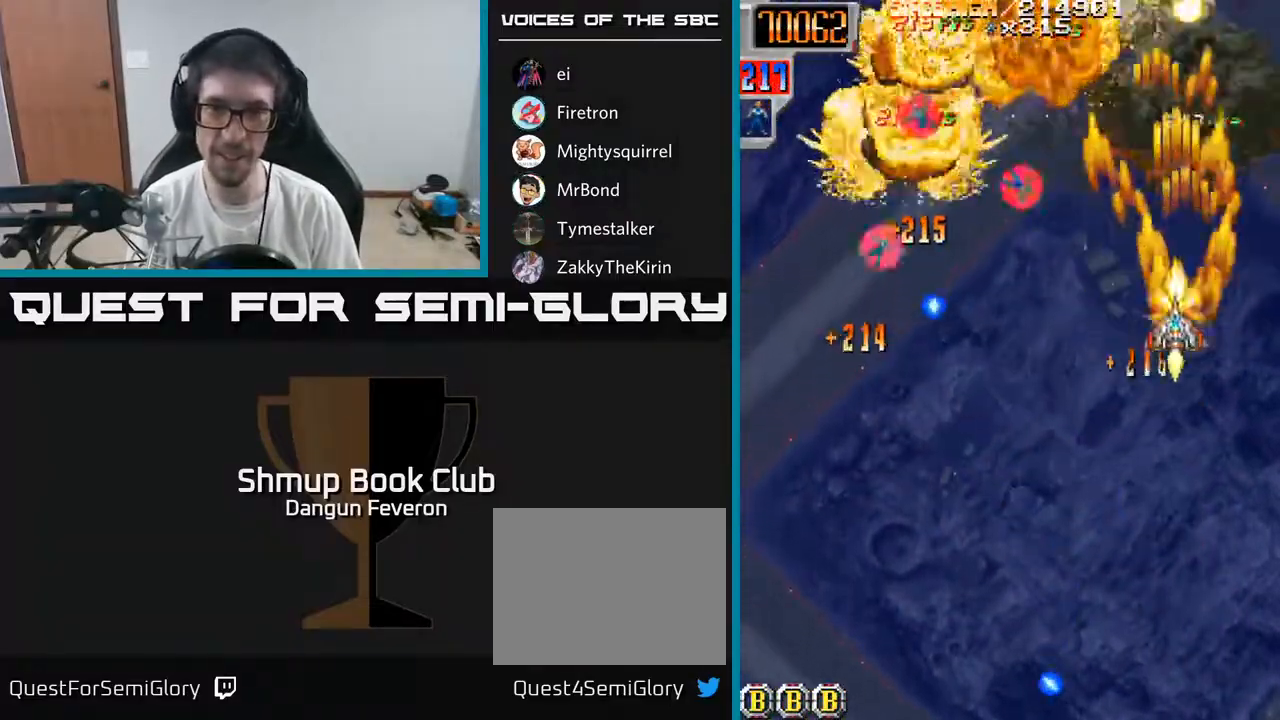
{"buttons": ["R2", "DPAD_DOWN"], "left_stick": "center", "right_stick": "center", "events": [[33, "DPAD_UP", "up"], [383, "DPAD_DOWN", "down"], [483, "DPAD_LEFT", "up"]]}
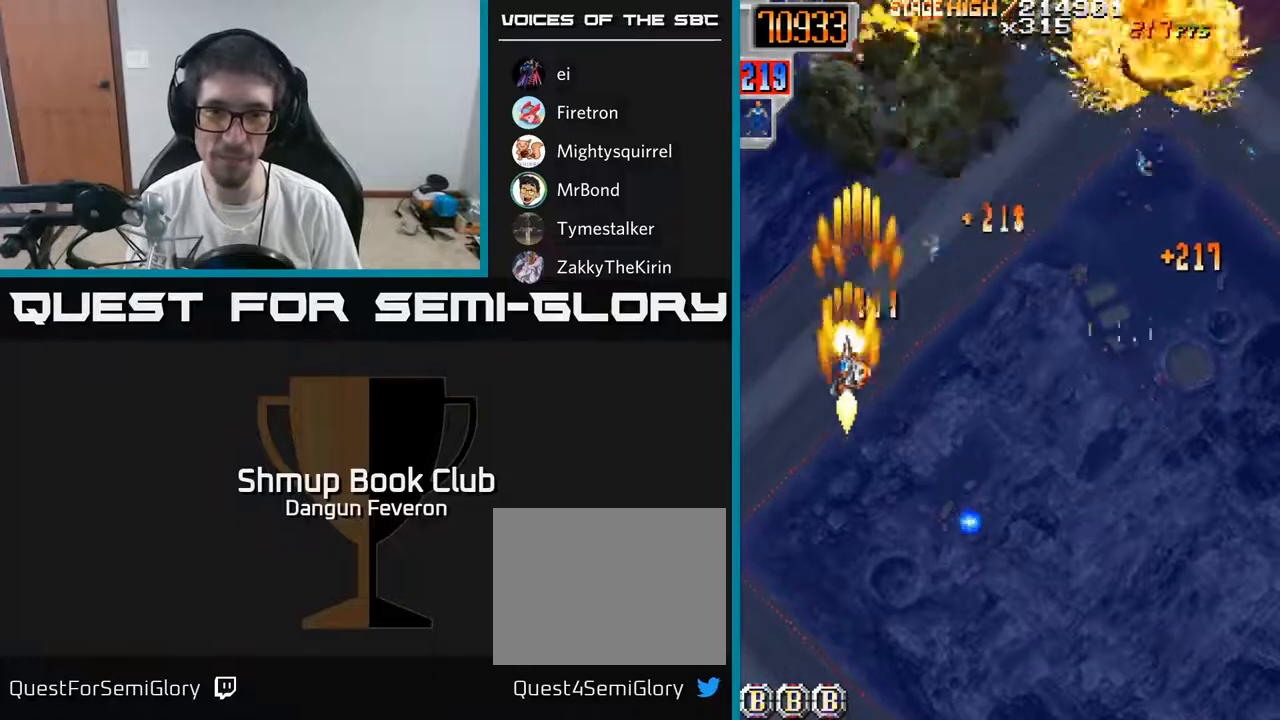
{"buttons": ["R2", "DPAD_UP", "DPAD_RIGHT"], "left_stick": "center", "right_stick": "center", "events": [[17, "DPAD_RIGHT", "down"], [33, "DPAD_DOWN", "up"], [50, "DPAD_UP", "down"], [117, "DPAD_RIGHT", "up"], [150, "DPAD_RIGHT", "down"], [233, "DPAD_UP", "up"], [500, "DPAD_UP", "down"]]}
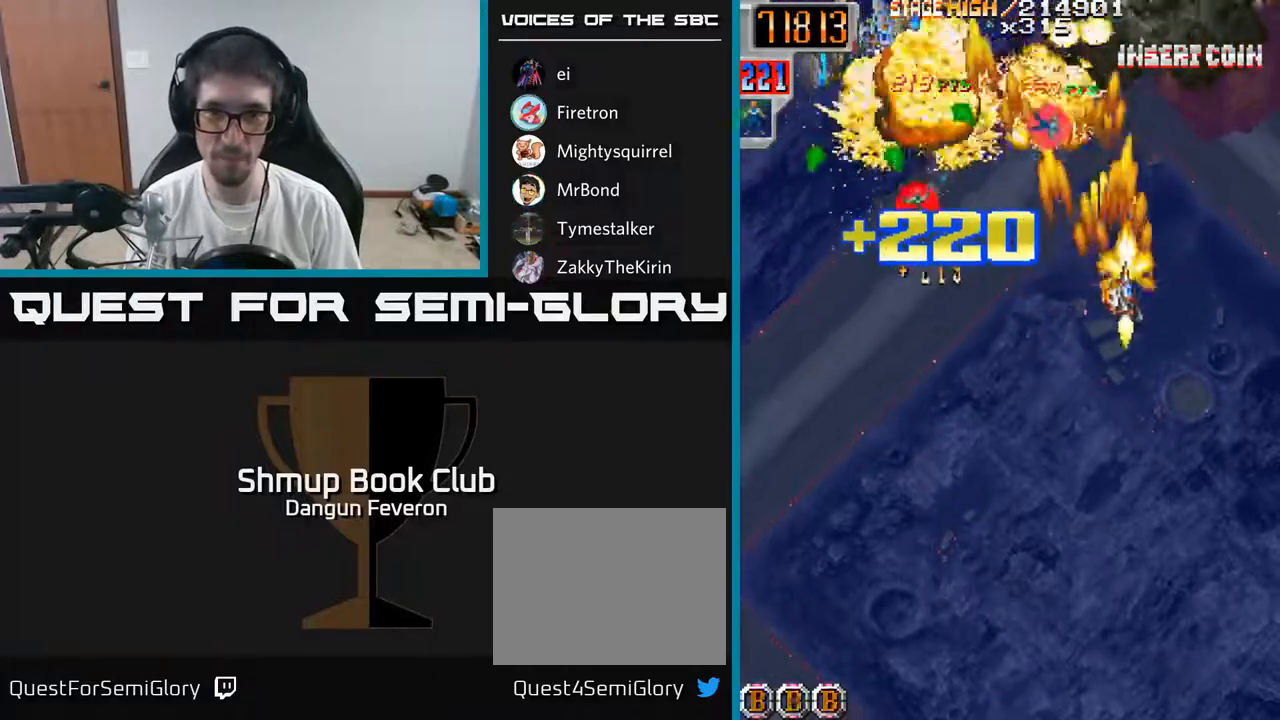
{"buttons": ["A", "DPAD_DOWN"], "left_stick": "center", "right_stick": "center", "events": [[33, "DPAD_RIGHT", "up"], [67, "DPAD_LEFT", "down"], [100, "DPAD_UP", "up"], [133, "A", "down"], [183, "DPAD_DOWN", "down"], [200, "R2", "up"], [433, "DPAD_LEFT", "up"]]}
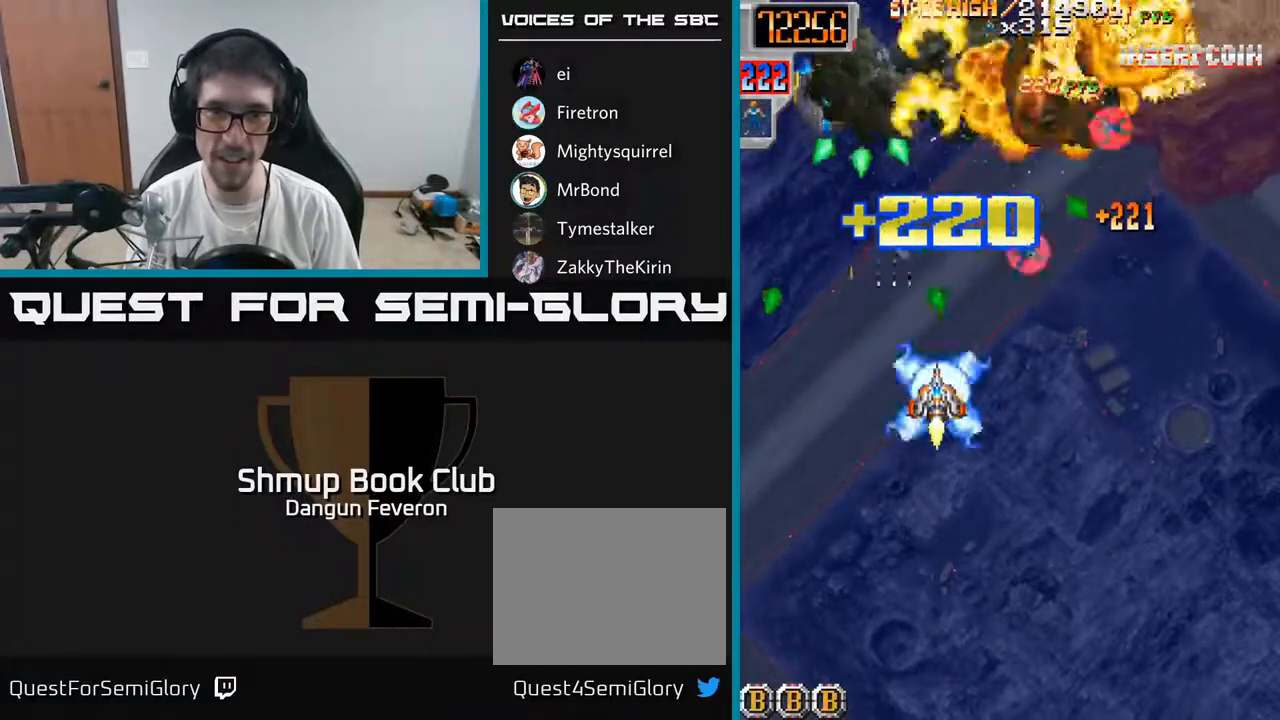
{"buttons": ["R2", "DPAD_RIGHT"], "left_stick": "center", "right_stick": "center", "events": [[50, "DPAD_DOWN", "up"], [50, "DPAD_LEFT", "down"], [83, "R2", "down"], [100, "DPAD_UP", "down"], [117, "A", "up"], [183, "DPAD_LEFT", "up"], [217, "DPAD_UP", "up"], [417, "DPAD_RIGHT", "down"]]}
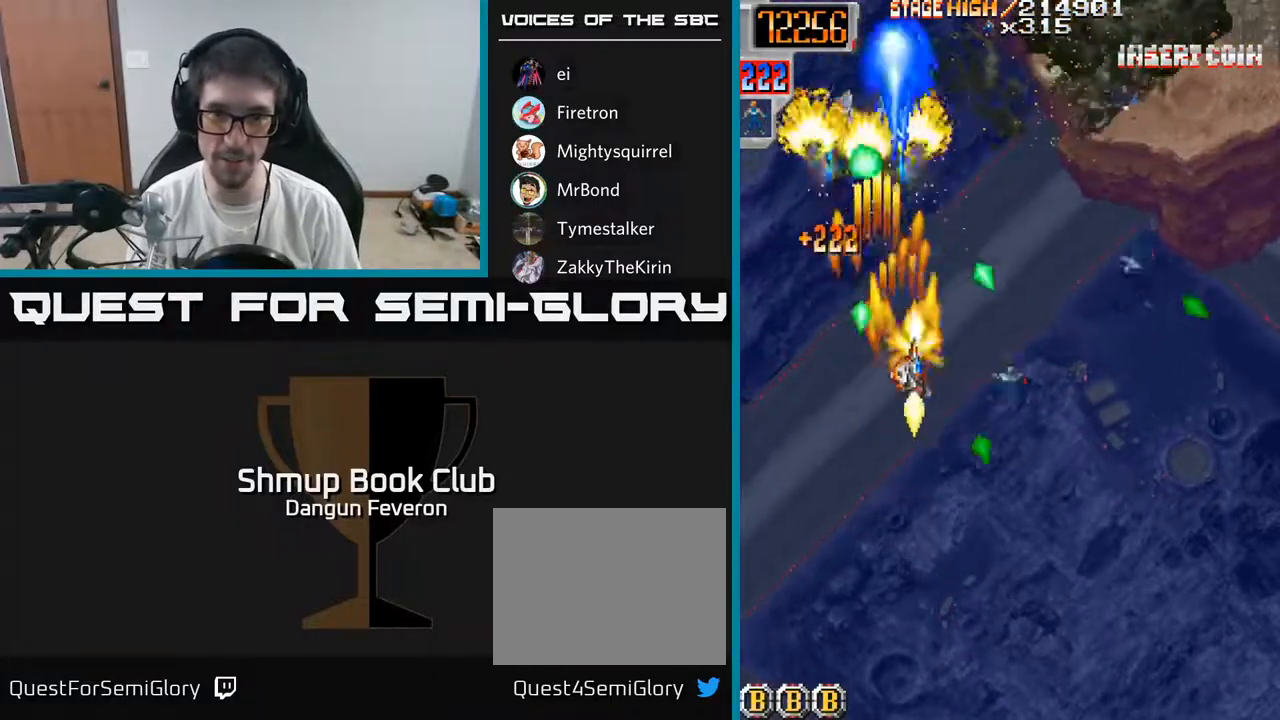
{"buttons": ["R2", "DPAD_DOWN", "DPAD_RIGHT"], "left_stick": "center", "right_stick": "center", "events": [[300, "DPAD_UP", "down"], [317, "DPAD_RIGHT", "up"], [383, "DPAD_LEFT", "down"], [400, "DPAD_UP", "up"], [450, "DPAD_DOWN", "down"], [450, "DPAD_LEFT", "up"], [483, "DPAD_RIGHT", "down"]]}
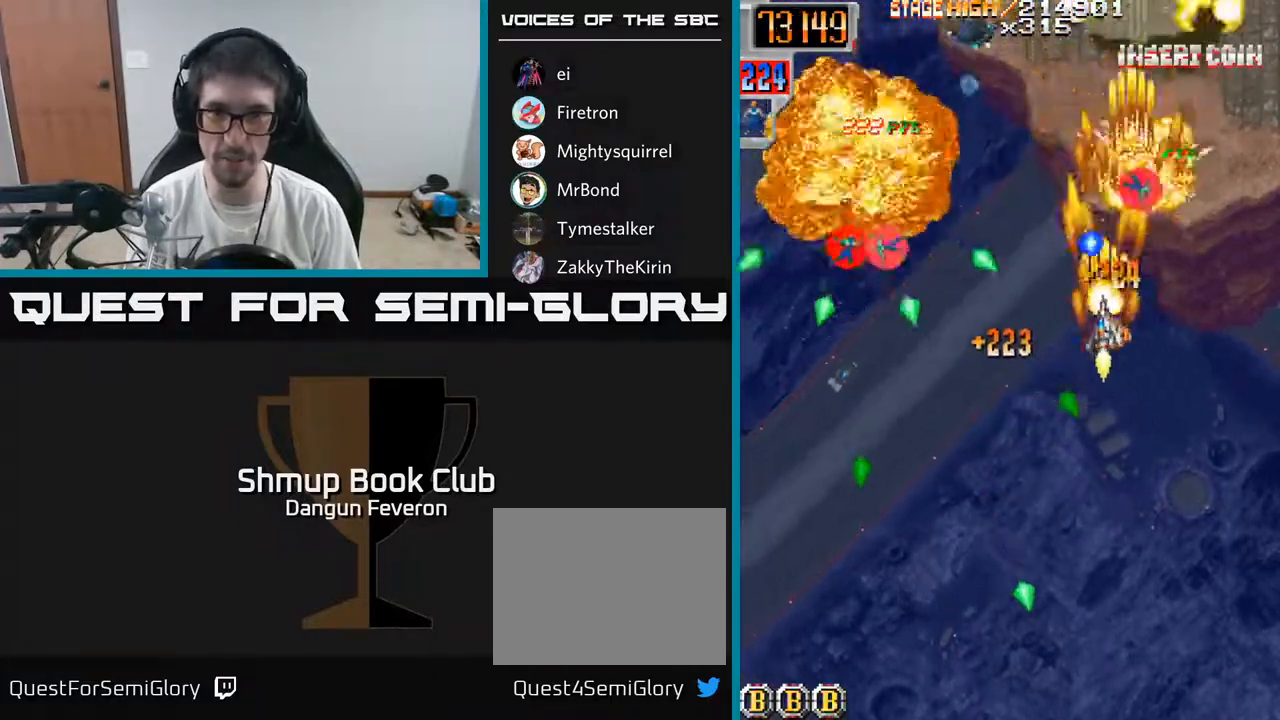
{"buttons": ["R2", "DPAD_DOWN", "DPAD_LEFT"], "left_stick": "center", "right_stick": "center", "events": [[117, "DPAD_DOWN", "up"], [117, "DPAD_RIGHT", "up"], [167, "DPAD_LEFT", "down"], [167, "DPAD_UP", "down"], [250, "DPAD_LEFT", "up"], [367, "DPAD_LEFT", "down"], [383, "DPAD_UP", "up"], [450, "DPAD_DOWN", "down"]]}
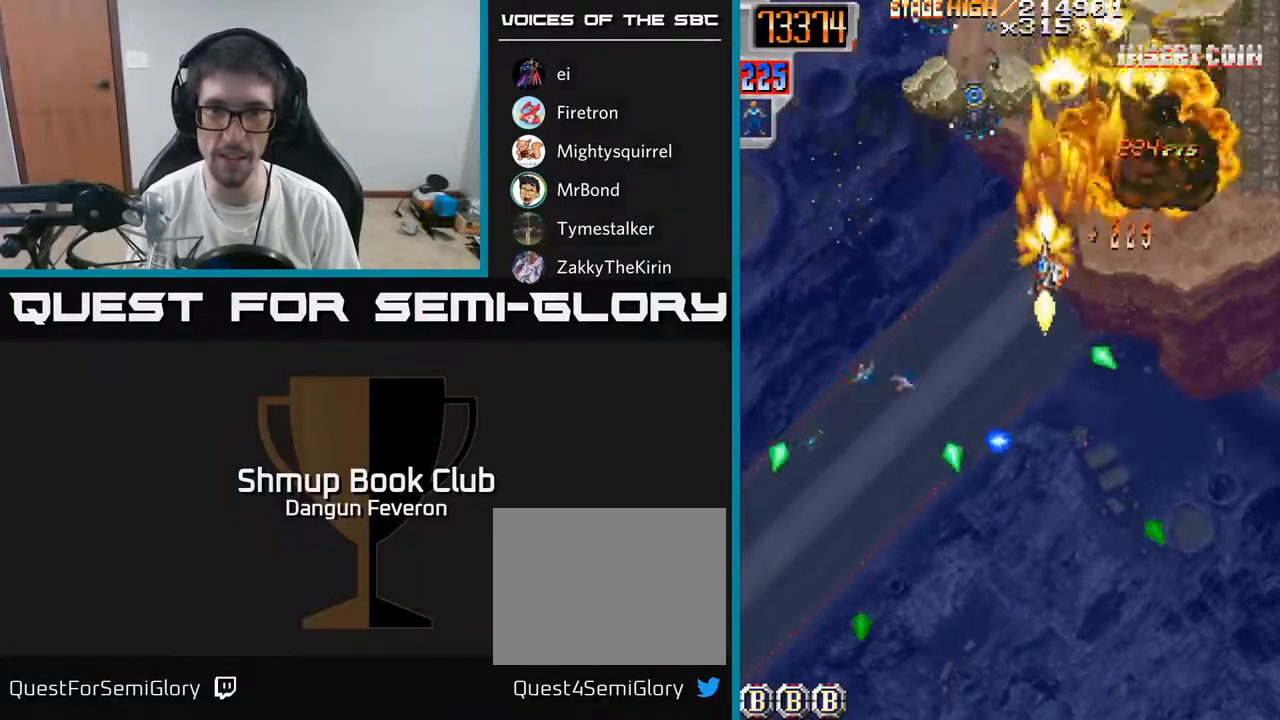
{"buttons": ["A", "DPAD_UP", "DPAD_RIGHT"], "left_stick": "center", "right_stick": "center", "events": [[300, "DPAD_LEFT", "up"], [350, "A", "down"], [350, "DPAD_DOWN", "up"], [350, "DPAD_RIGHT", "down"], [383, "DPAD_UP", "down"], [500, "R2", "up"]]}
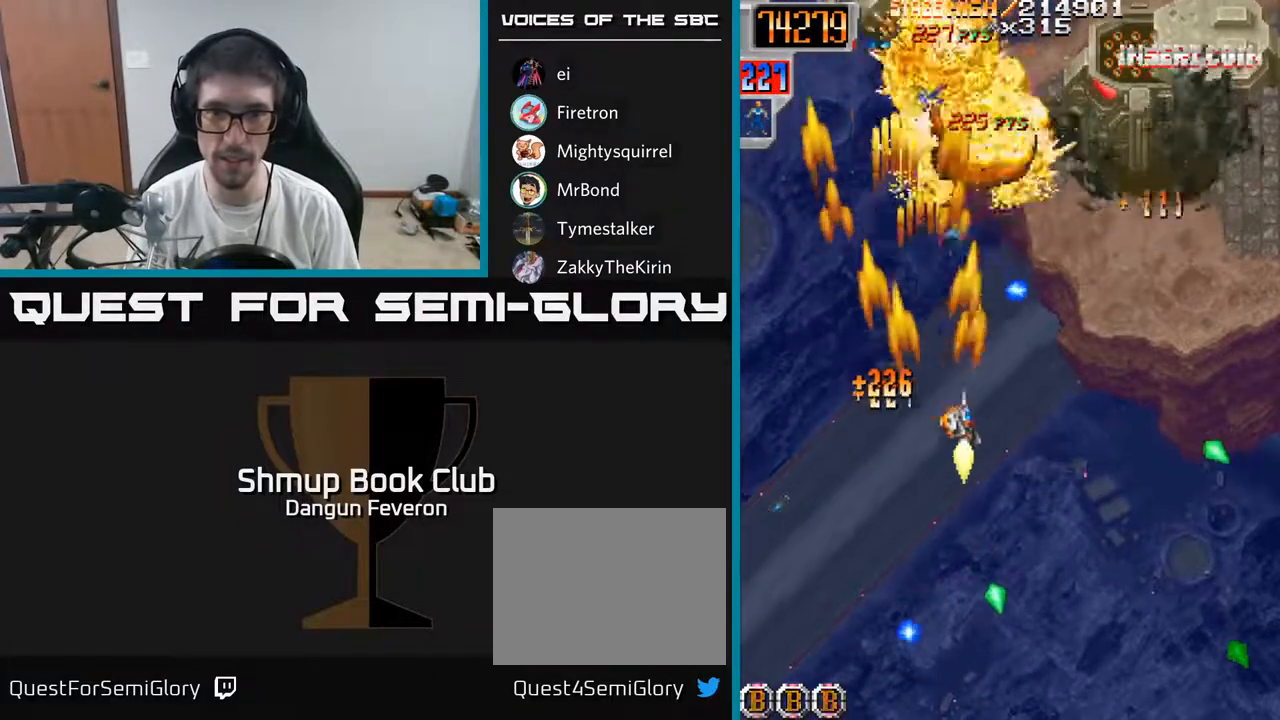
{"buttons": ["A", "DPAD_UP", "DPAD_LEFT"], "left_stick": "center", "right_stick": "center", "events": [[17, "DPAD_UP", "up"], [317, "DPAD_UP", "down"], [333, "DPAD_RIGHT", "up"], [433, "DPAD_LEFT", "down"]]}
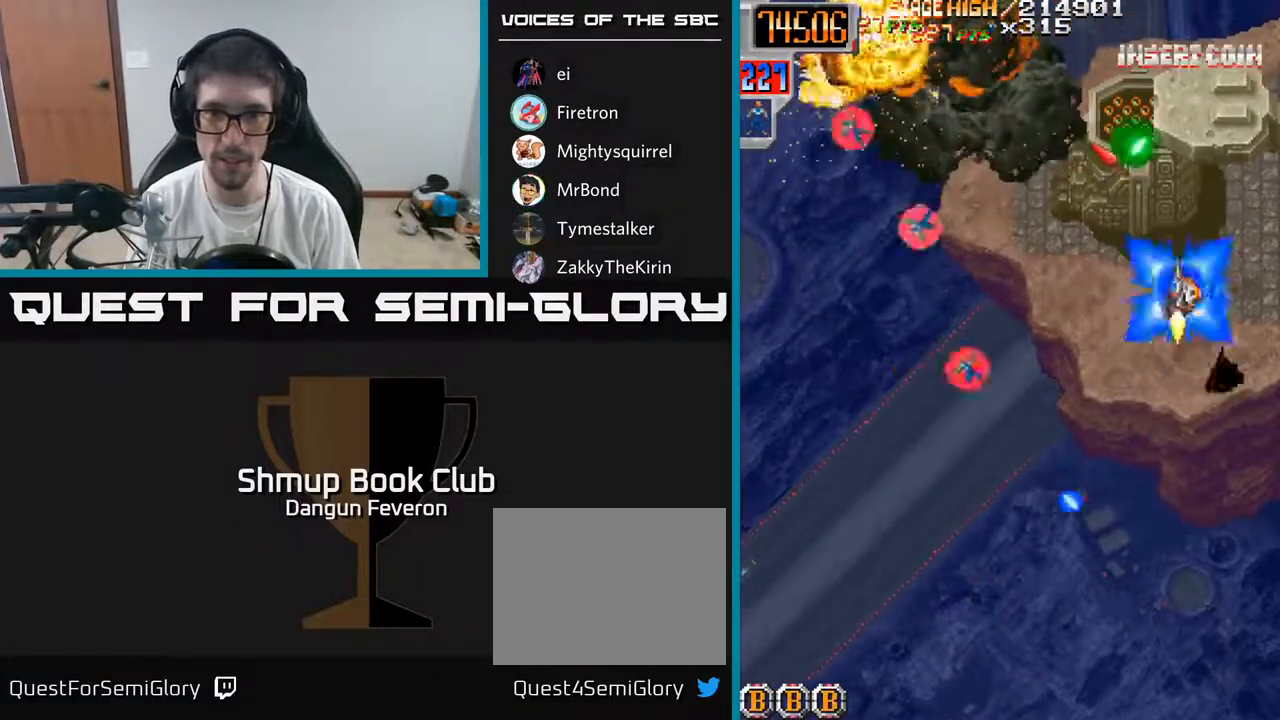
{"buttons": ["R2", "DPAD_LEFT"], "left_stick": "center", "right_stick": "center", "events": [[17, "R2", "down"], [50, "A", "up"], [50, "DPAD_UP", "up"], [83, "DPAD_DOWN", "down"], [100, "DPAD_LEFT", "up"], [433, "DPAD_LEFT", "down"], [500, "DPAD_DOWN", "up"]]}
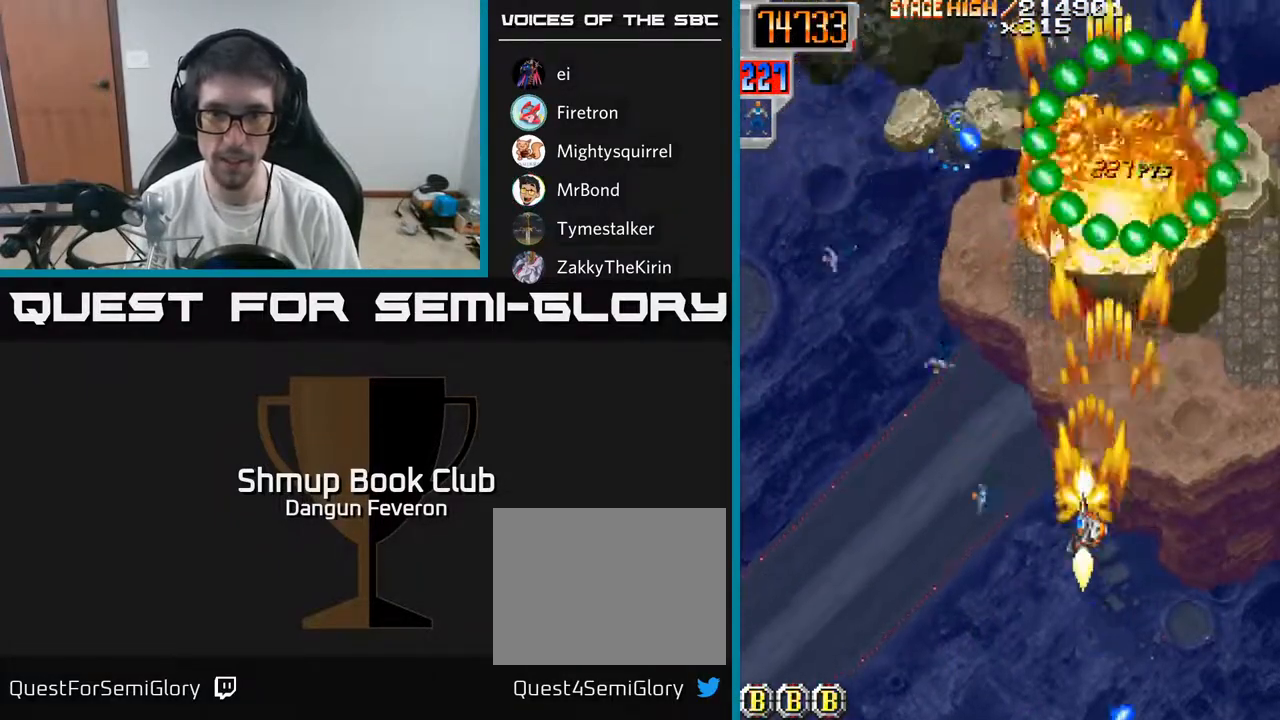
{"buttons": ["R2", "DPAD_DOWN", "DPAD_RIGHT"], "left_stick": "center", "right_stick": "center", "events": [[50, "DPAD_UP", "down"], [350, "DPAD_UP", "up"], [417, "DPAD_LEFT", "up"], [433, "DPAD_DOWN", "down"], [450, "DPAD_RIGHT", "down"]]}